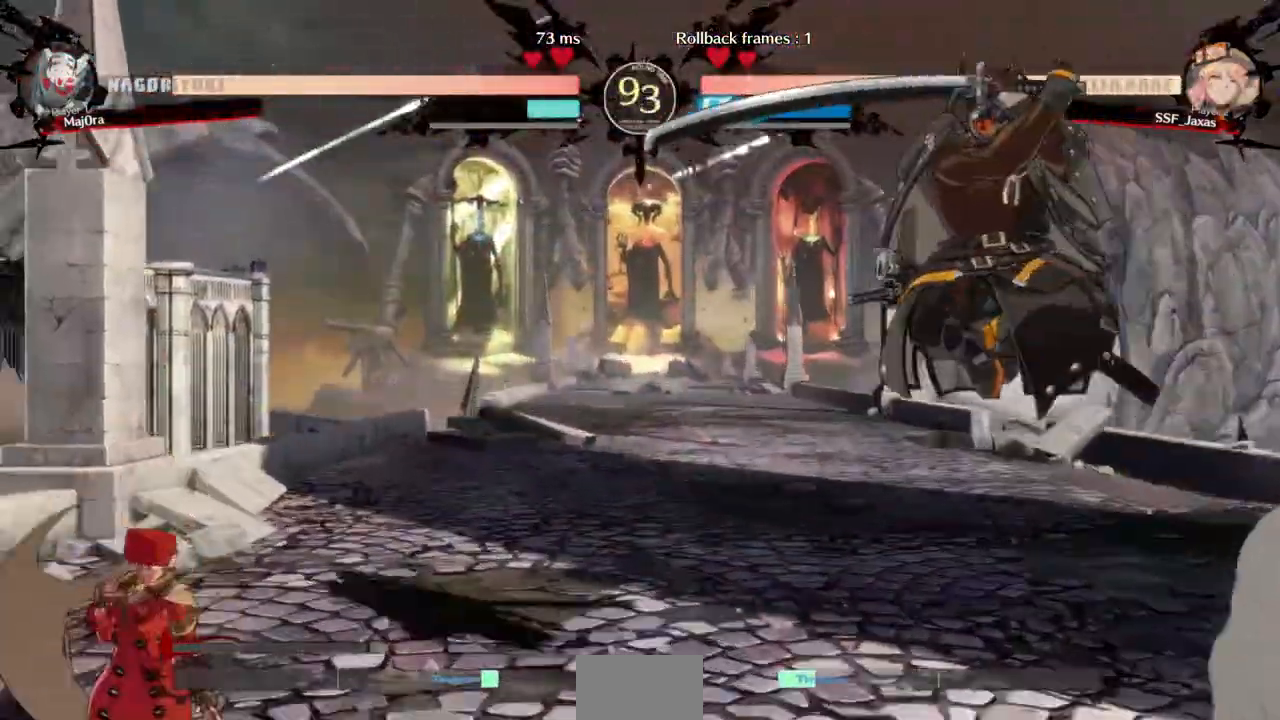
Gameplay with a controller (arcade stick); each line is a JSON object with the inputs held at the frame after it (dt_ms = milliseconds from this image to that frame). "events" lists button and stick changes between this image and that frame as [ms after this image, input, new state], when the widget could be followed in between. Not read: L3 R3 SELECT START.
{"dt_ms": 500, "buttons": ["DPAD_RIGHT"]}
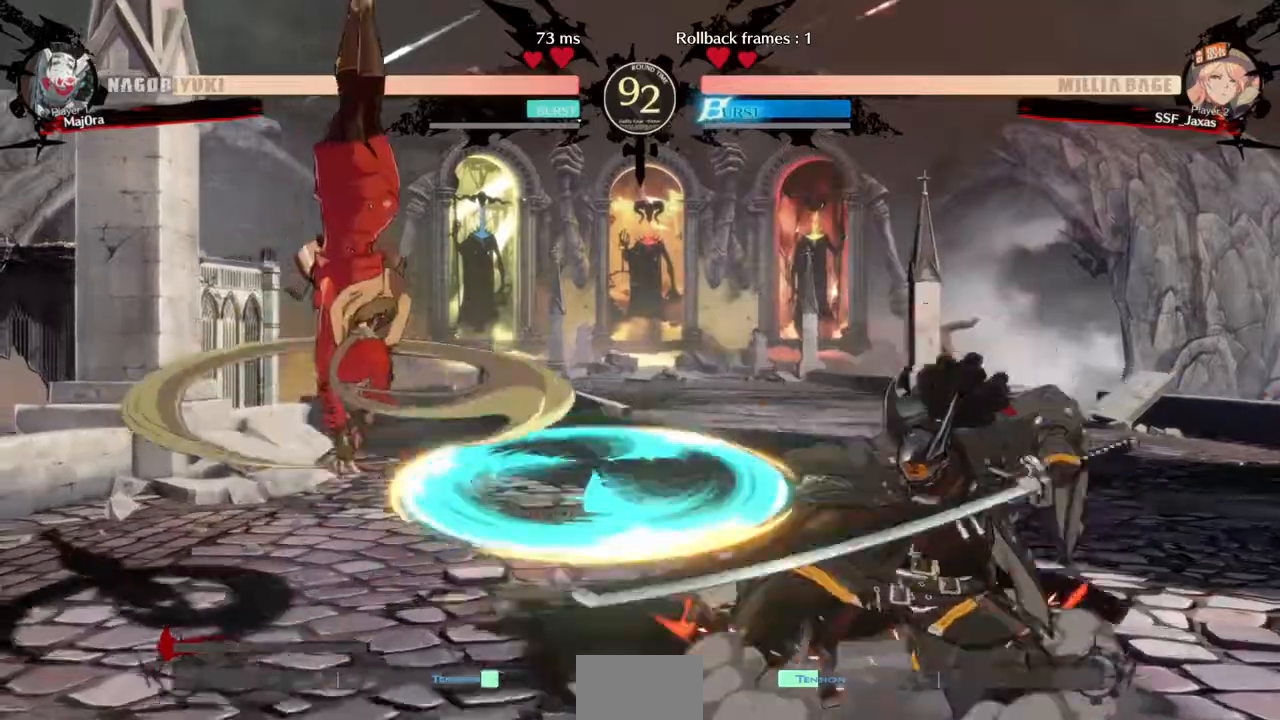
{"dt_ms": 500, "buttons": []}
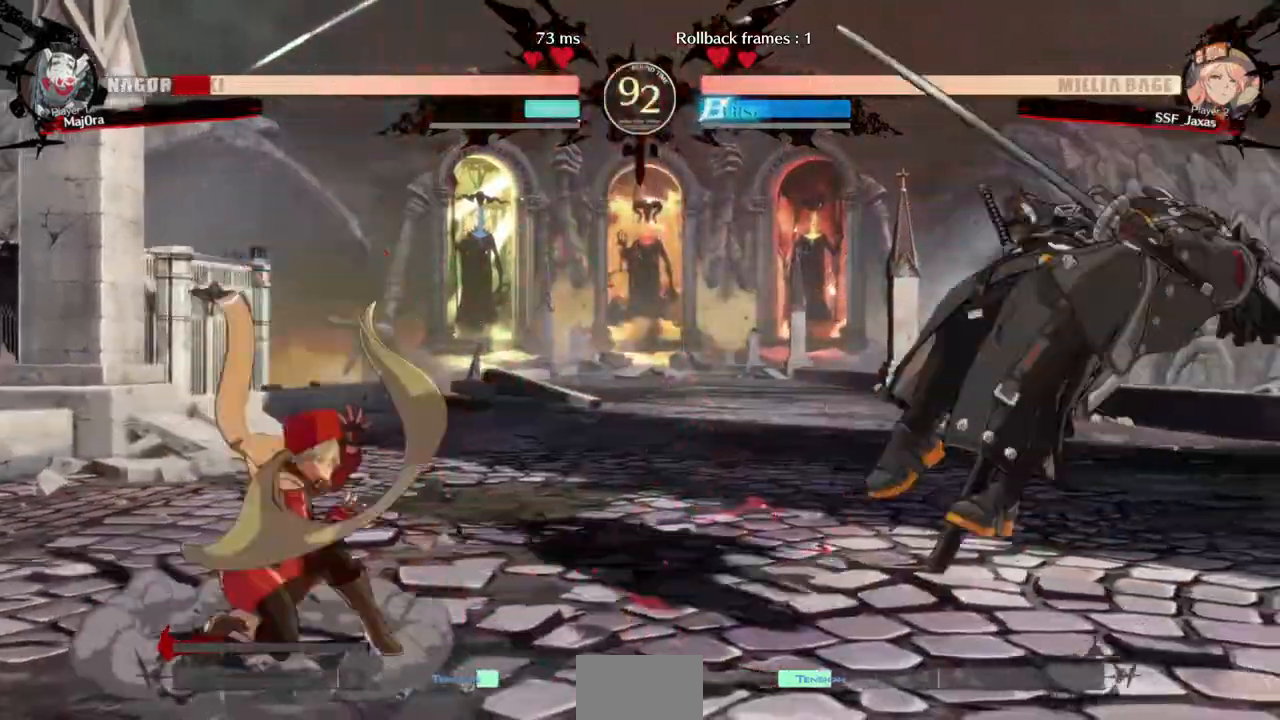
{"dt_ms": 500, "buttons": ["L1", "DPAD_LEFT"]}
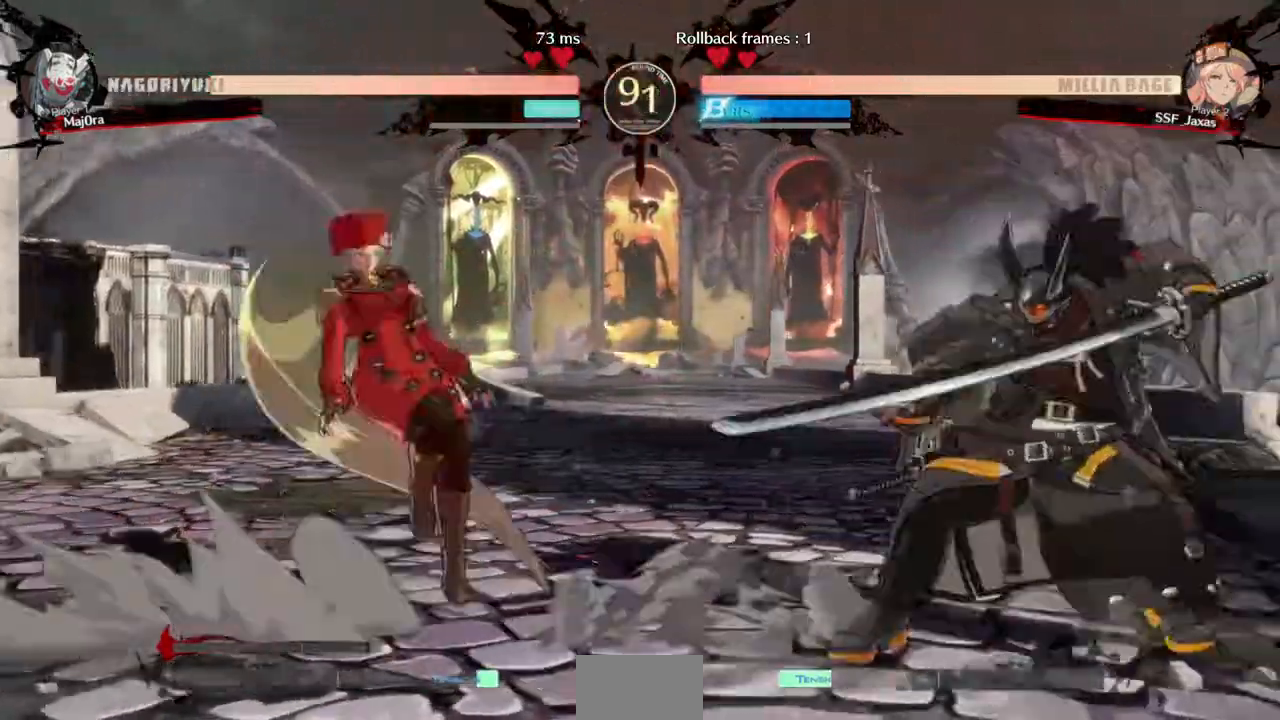
{"dt_ms": 500, "buttons": [], "events": [[67, "L1", "up"], [300, "DPAD_LEFT", "up"]]}
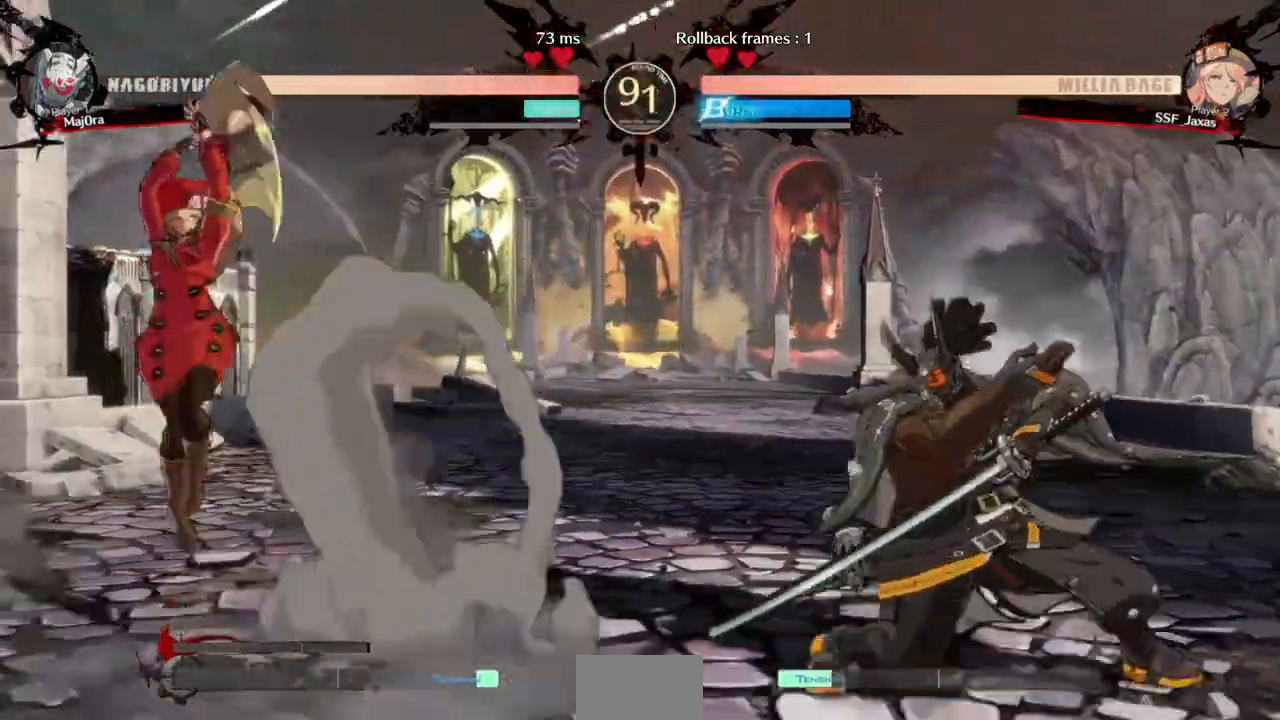
{"dt_ms": 500, "buttons": ["DPAD_LEFT"]}
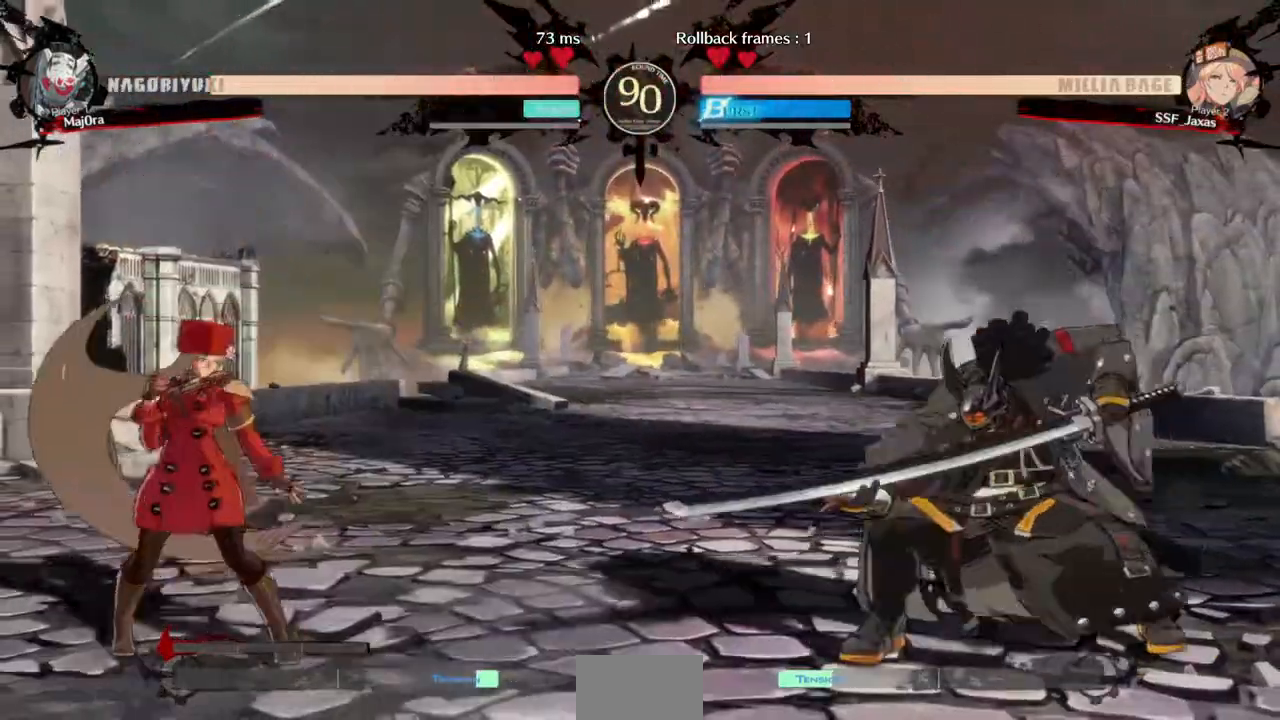
{"dt_ms": 500, "buttons": ["DPAD_LEFT"], "events": []}
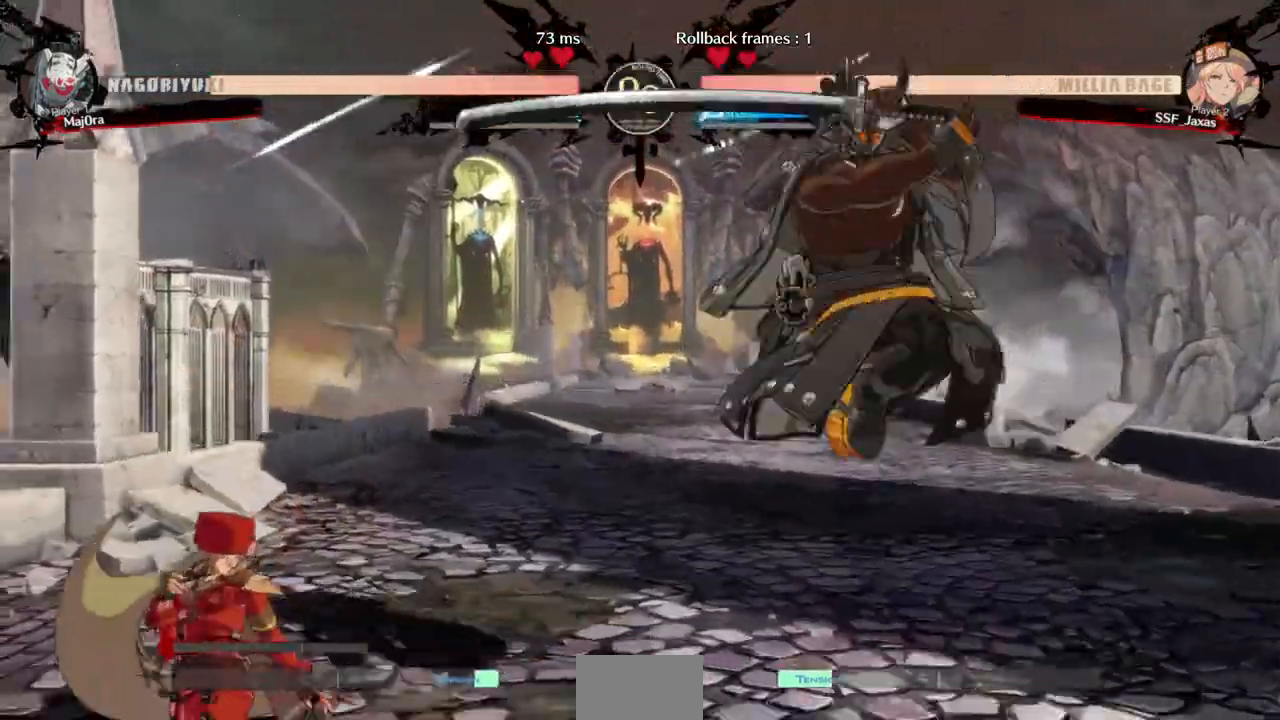
{"dt_ms": 500, "buttons": ["DPAD_LEFT"], "events": [[133, "DPAD_DOWN", "down"], [167, "DPAD_LEFT", "up"], [167, "TRIANGLE", "down"], [233, "DPAD_DOWN", "up"], [300, "TRIANGLE", "up"], [500, "DPAD_LEFT", "down"]]}
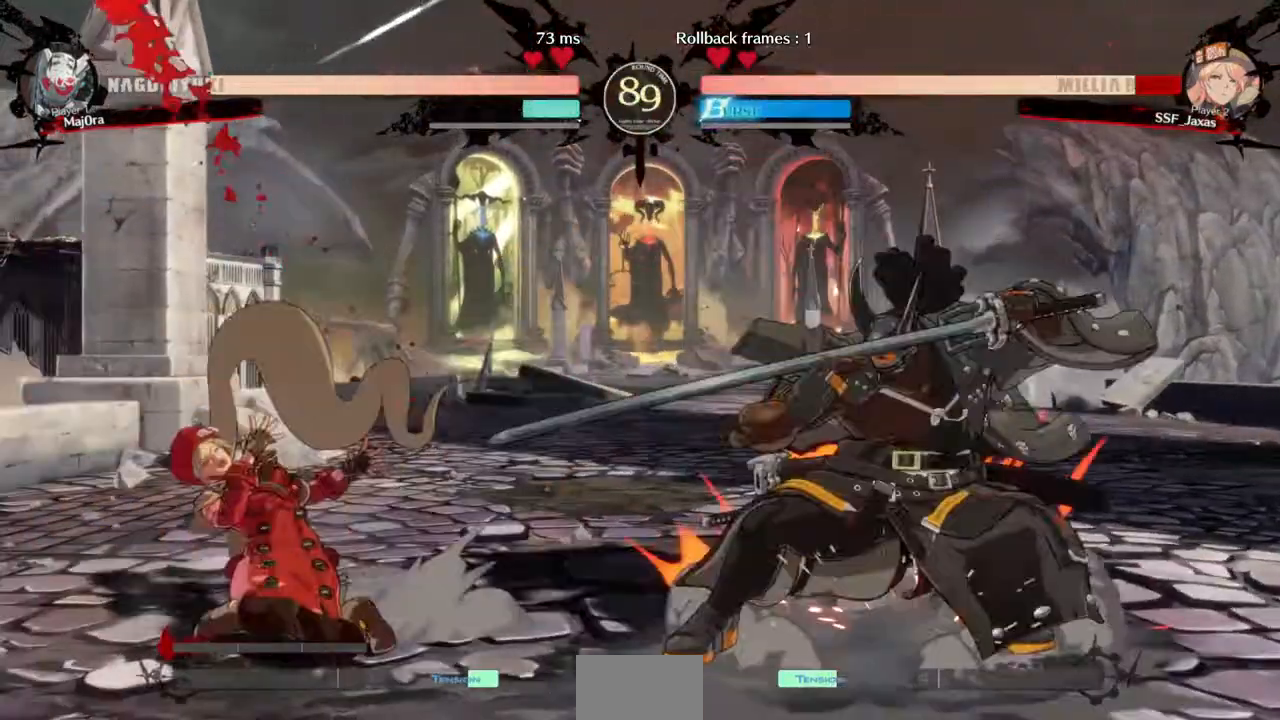
{"dt_ms": 500, "buttons": ["DPAD_DOWN", "DPAD_LEFT"]}
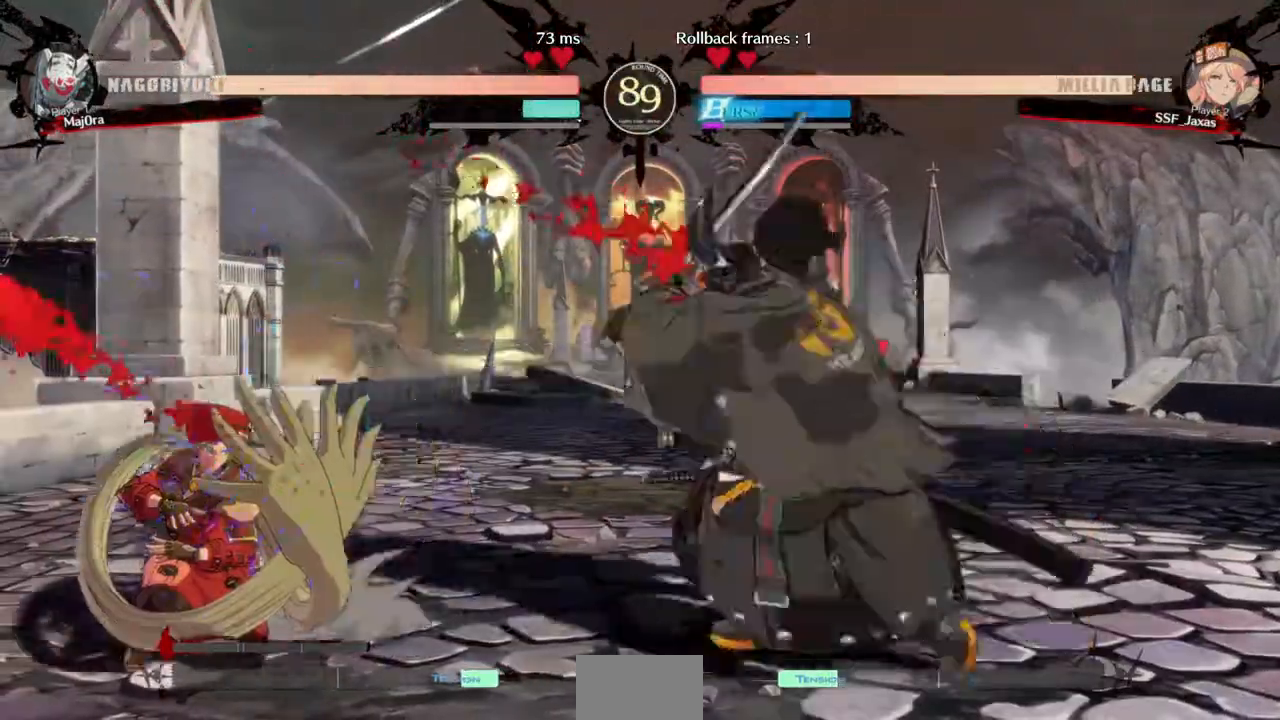
{"dt_ms": 500, "buttons": ["SQUARE", "TRIANGLE", "DPAD_DOWN", "DPAD_LEFT"], "events": [[467, "SQUARE", "down"], [467, "TRIANGLE", "down"]]}
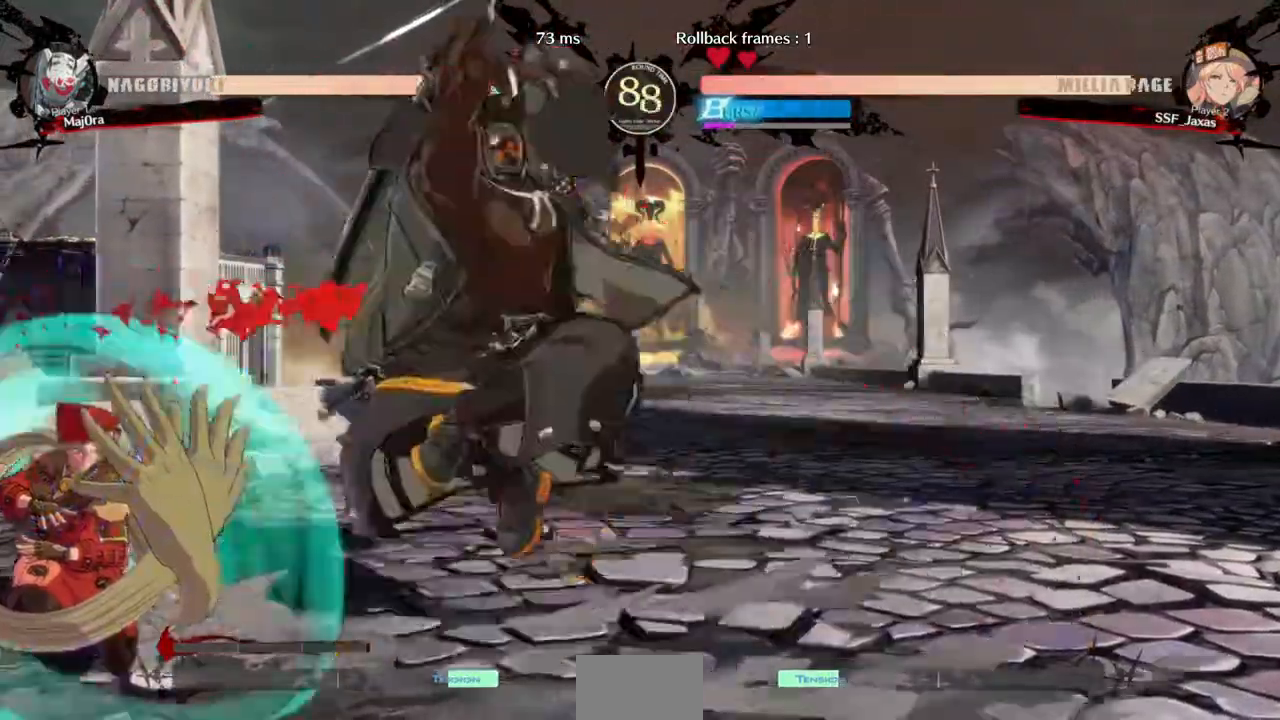
{"dt_ms": 1000, "buttons": ["DPAD_LEFT"]}
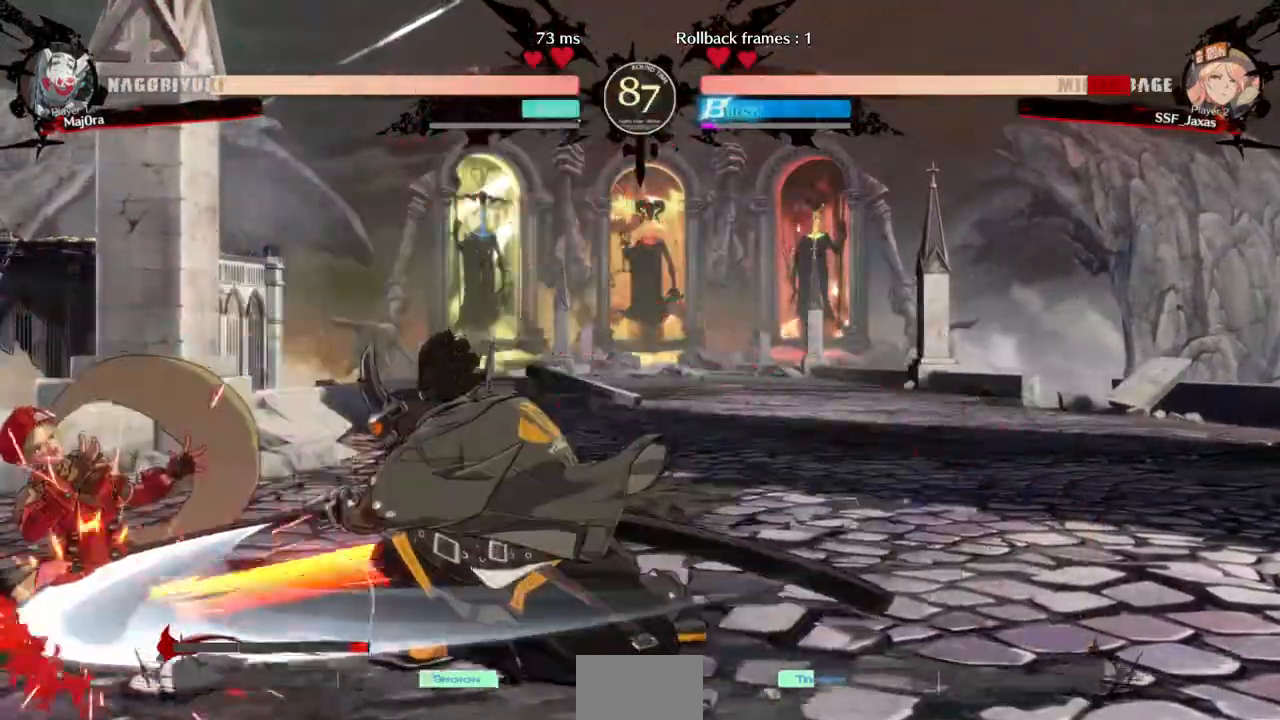
{"dt_ms": 500, "buttons": ["SQUARE", "TRIANGLE", "DPAD_DOWN", "DPAD_LEFT"]}
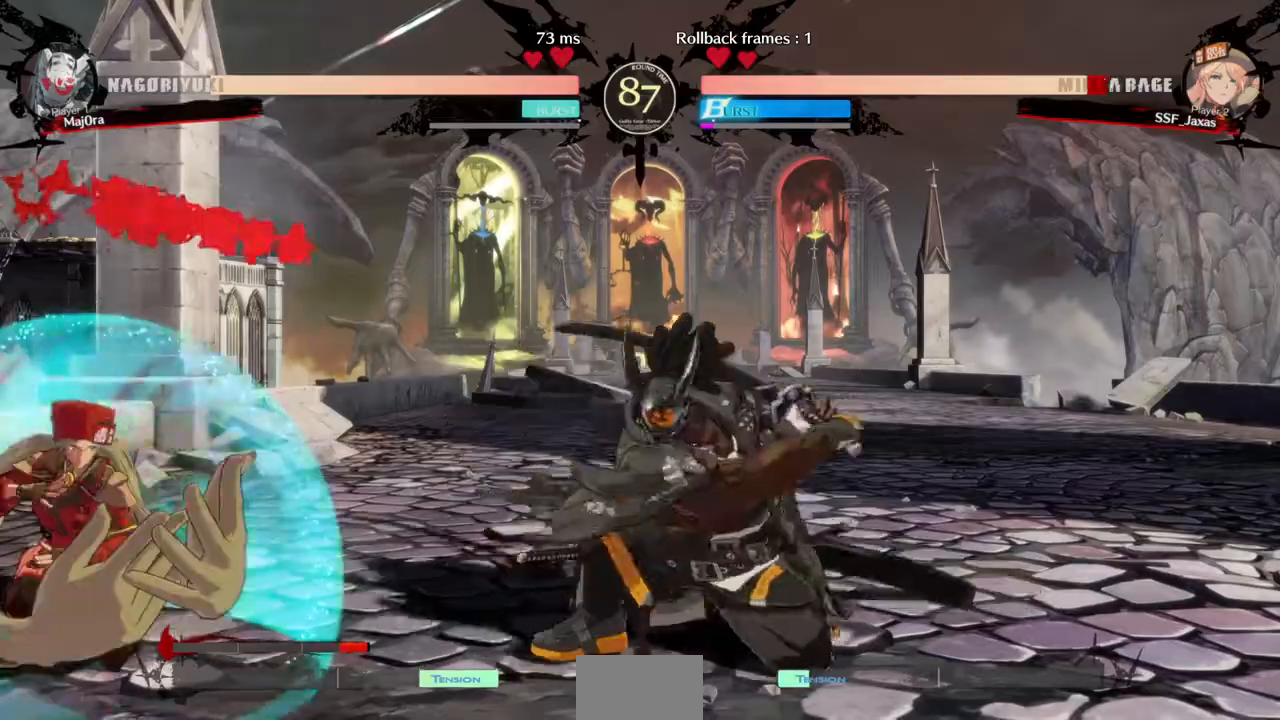
{"dt_ms": 500, "buttons": ["DPAD_LEFT"], "events": [[433, "SQUARE", "up"], [433, "TRIANGLE", "up"], [500, "DPAD_DOWN", "up"]]}
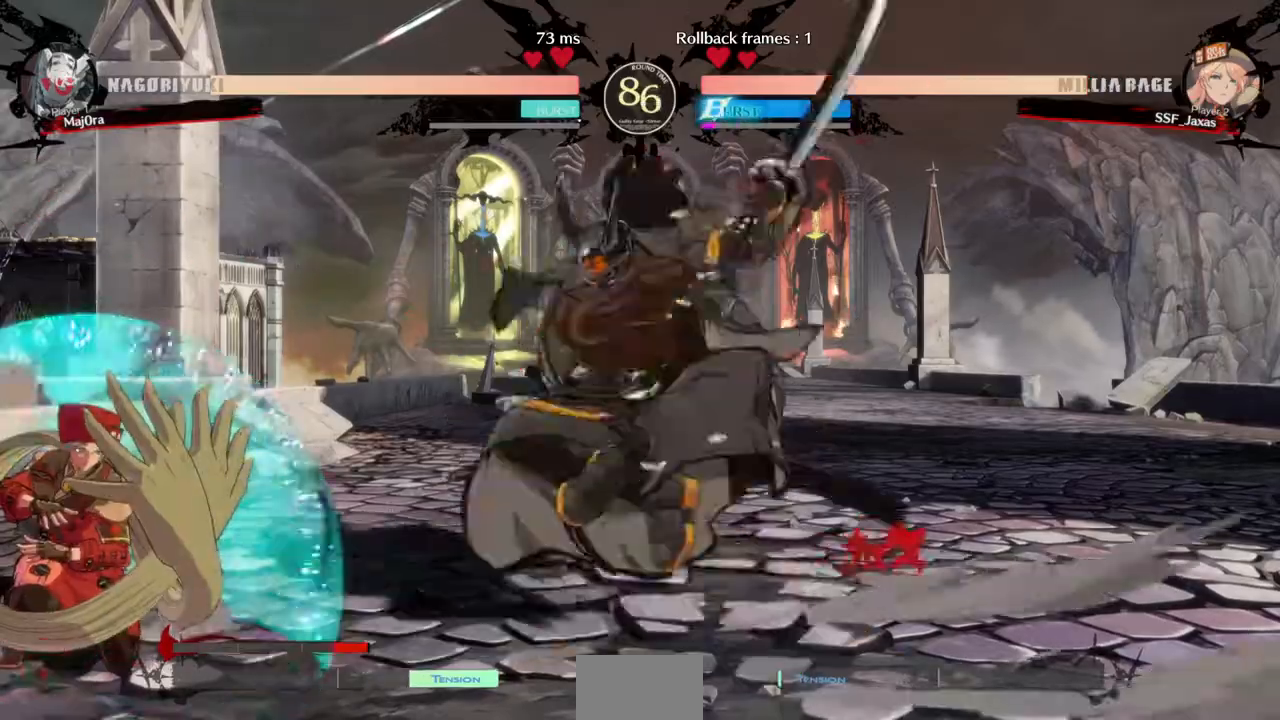
{"dt_ms": 500, "buttons": ["DPAD_UP", "DPAD_RIGHT"]}
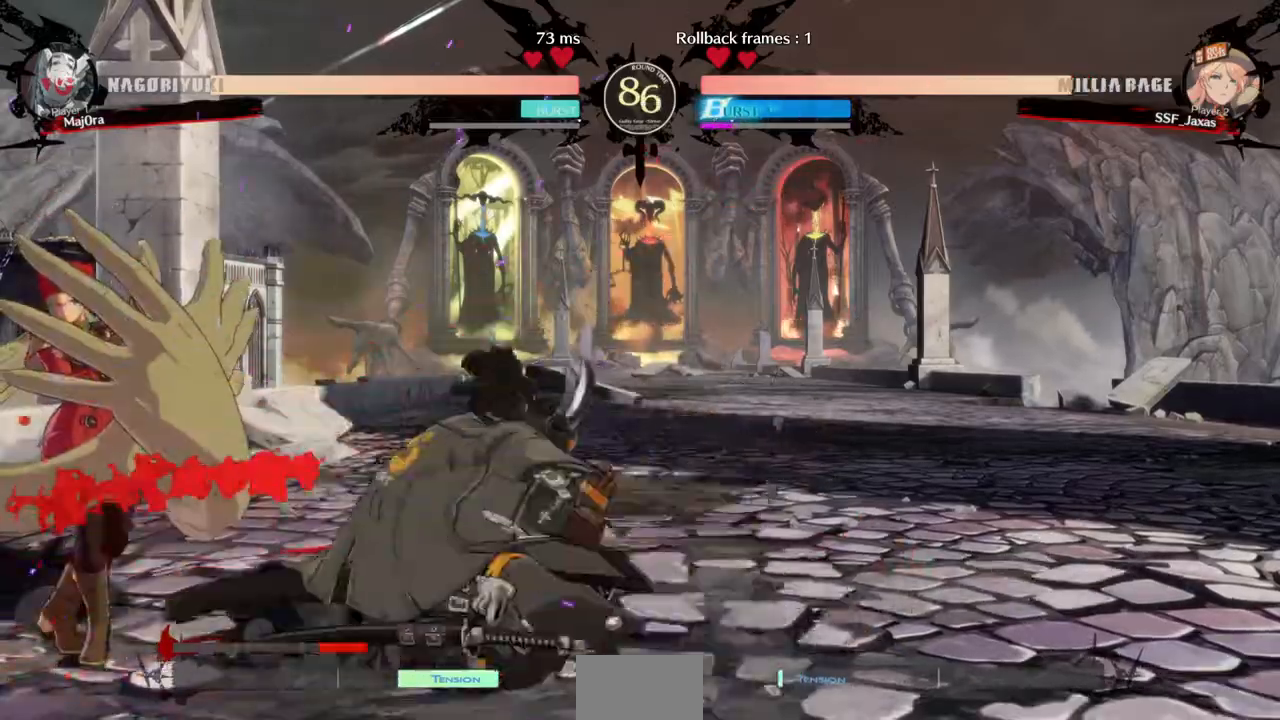
{"dt_ms": 500, "buttons": [], "events": [[300, "DPAD_RIGHT", "up"], [300, "DPAD_UP", "up"], [367, "L1", "down"], [467, "L1", "up"]]}
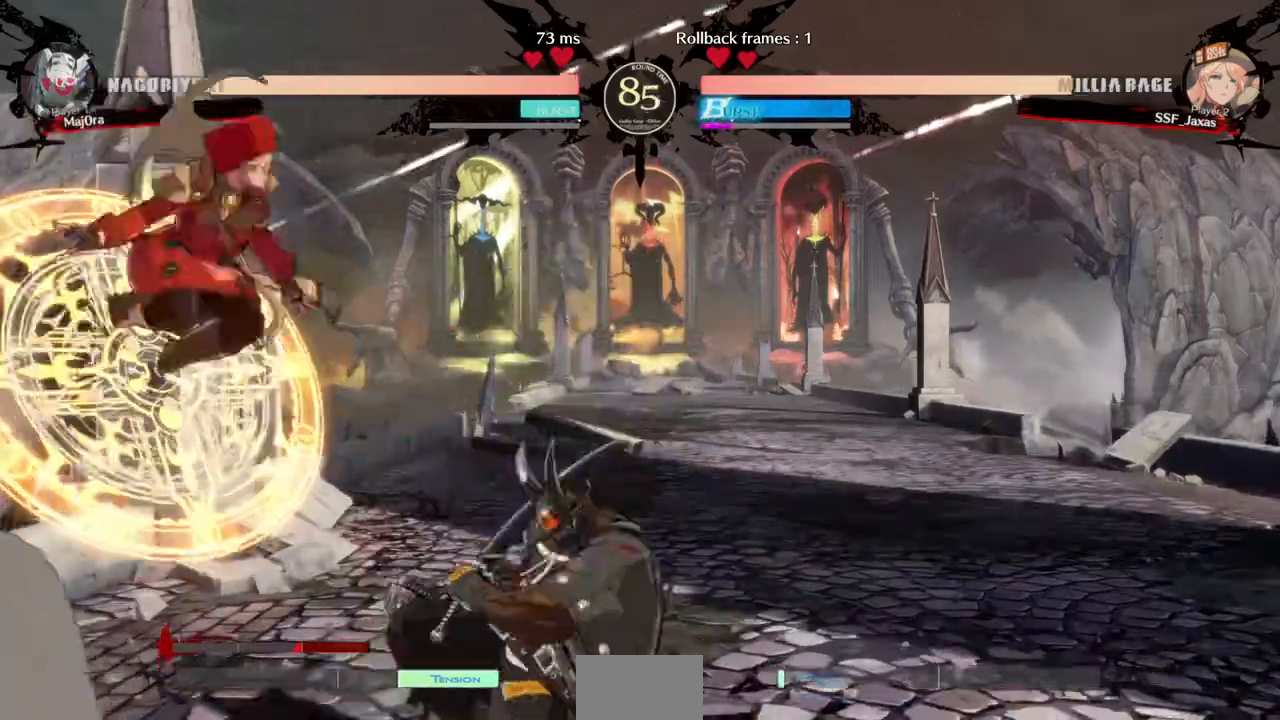
{"dt_ms": 500, "buttons": []}
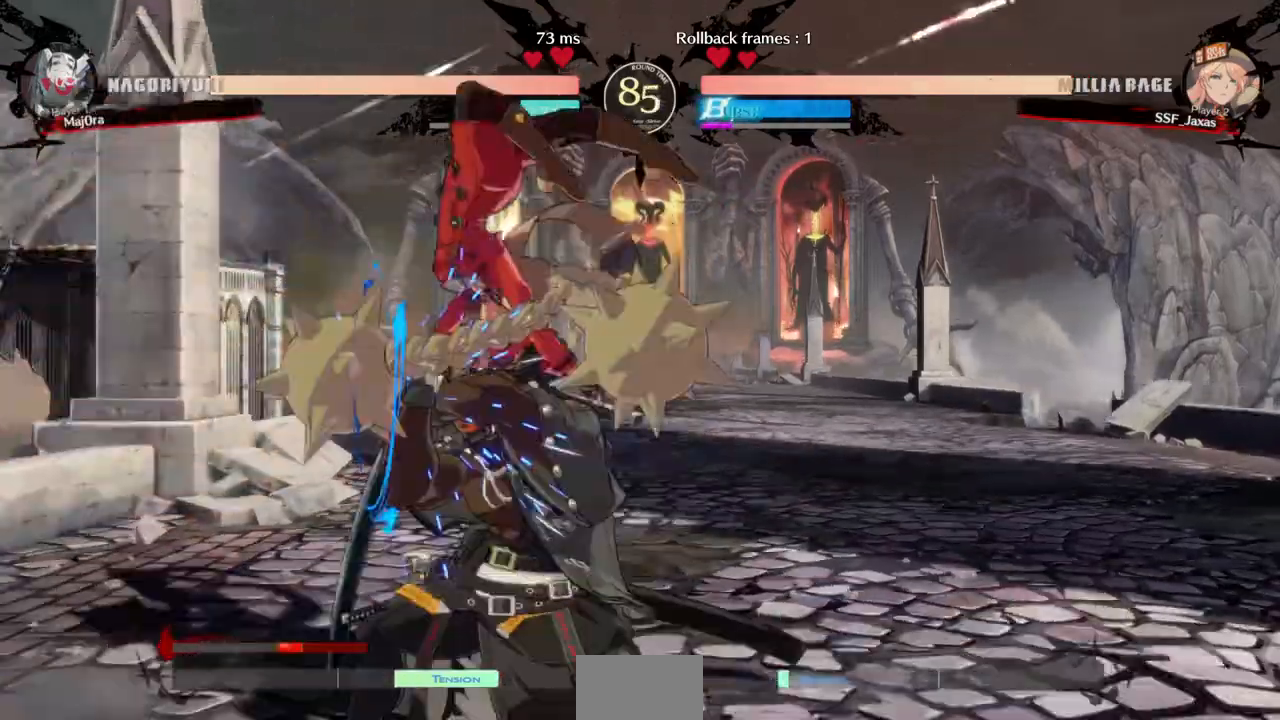
{"dt_ms": 1000, "buttons": ["DPAD_DOWN", "DPAD_LEFT"]}
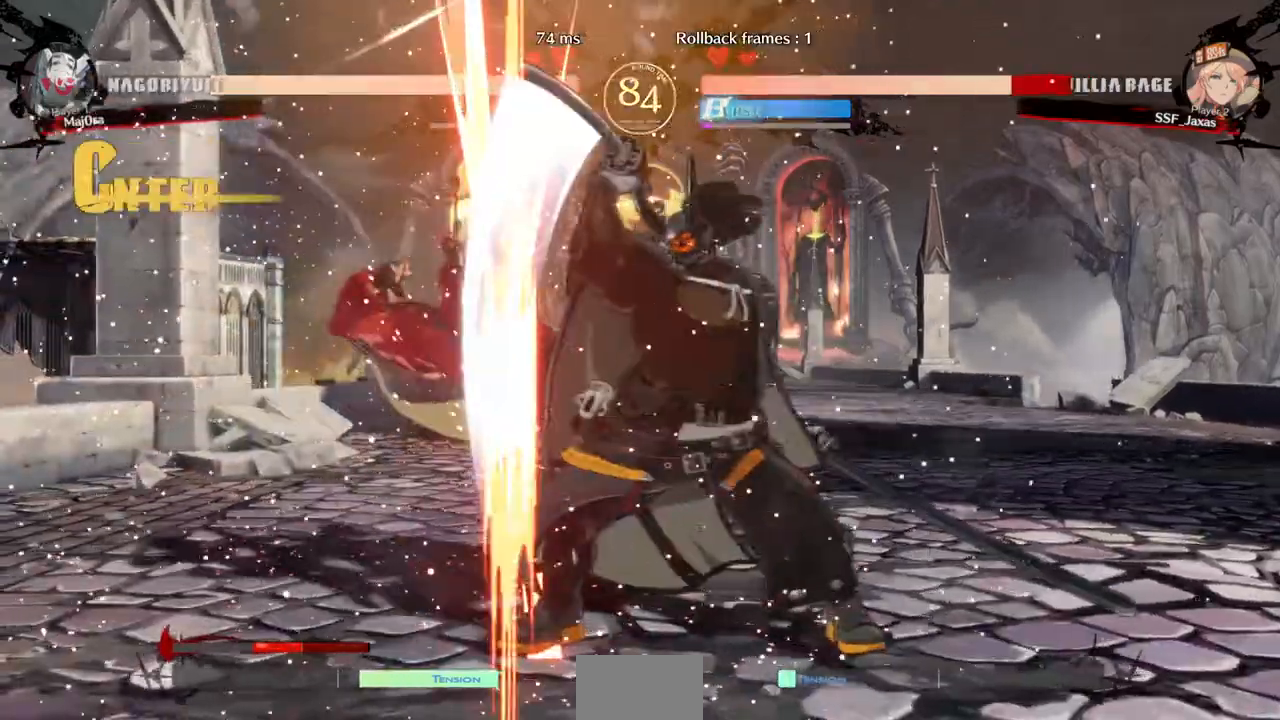
{"dt_ms": 1000, "buttons": ["DPAD_RIGHT"]}